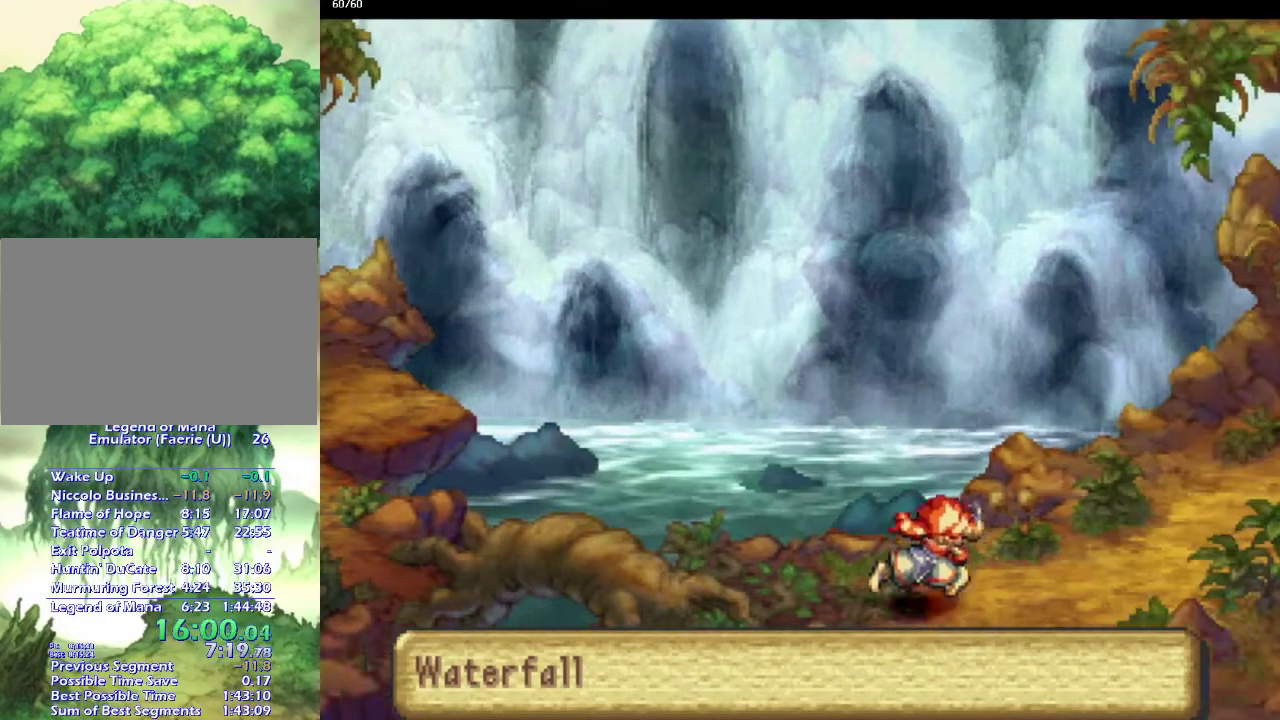
Gameplay with a controller (PlayStation layout); each line is a JSON object with the inputs held at the frame after it. "events" lists button and stick changes between this image and that frame as [ms after this image, input, new state], when the widget could be followed in between. This overlay highlights the sticks when they move; stick clicks (L3 R3) are not distinguishable. Not read: CIRCLE L3 R3.
{"buttons": [], "left_stick": "up-right", "right_stick": "center", "events": [[50, "left_stick", "up-right"], [100, "left_stick", "right"], [200, "left_stick", "up-right"], [283, "left_stick", "right"], [350, "left_stick", "up-right"], [417, "left_stick", "right"], [467, "left_stick", "up-right"]]}
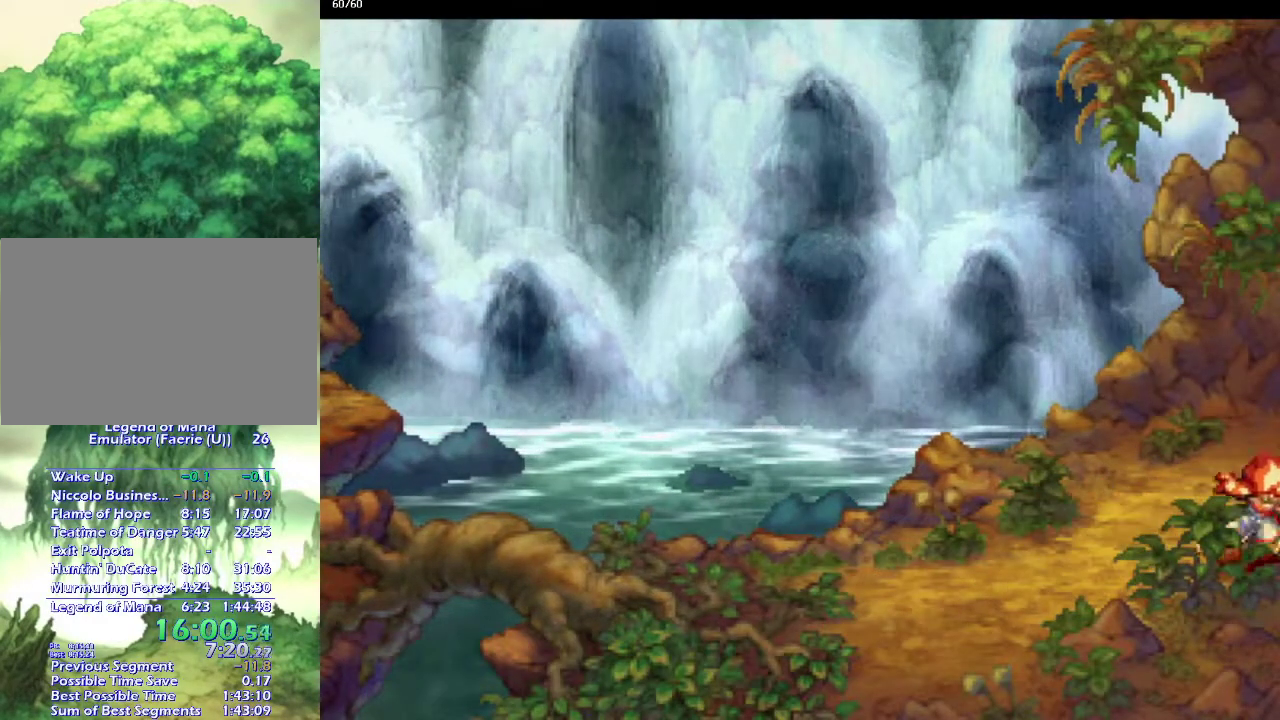
{"buttons": [], "left_stick": "center", "right_stick": "center", "events": [[67, "left_stick", "down-right"], [117, "left_stick", "up-right"], [217, "left_stick", "down-right"], [267, "left_stick", "up-right"], [367, "left_stick", "center"]]}
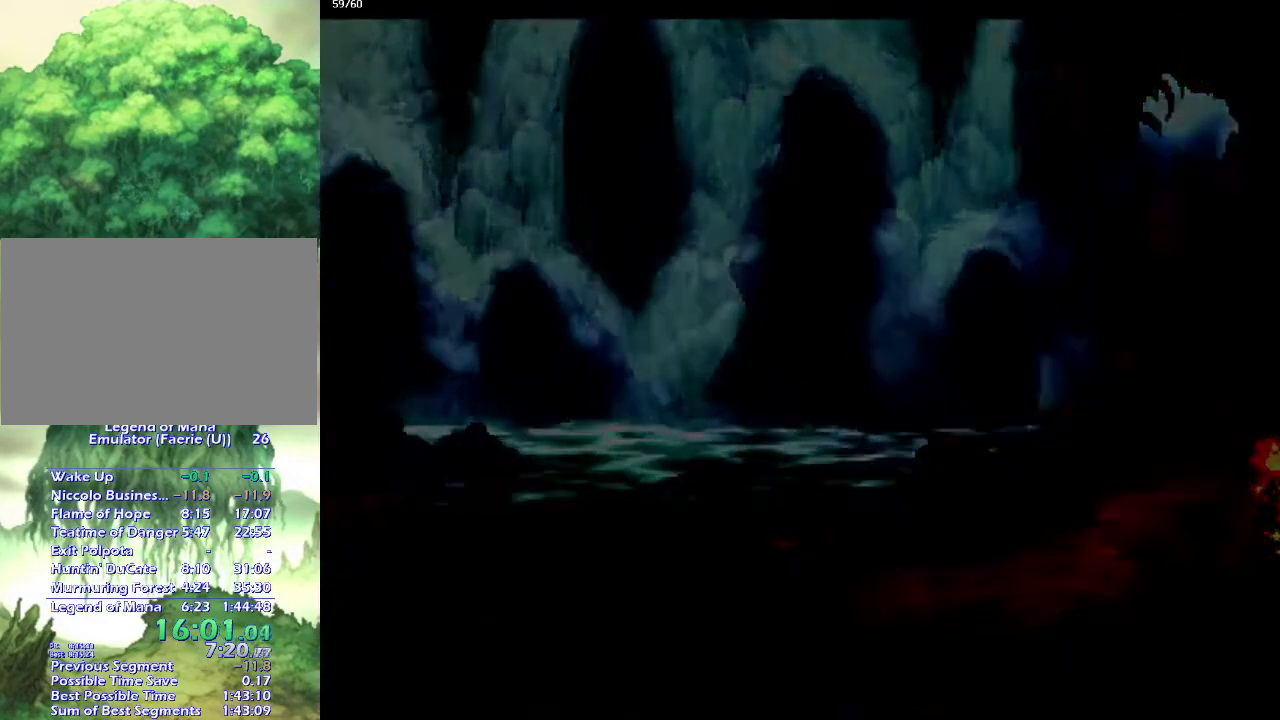
{"buttons": [], "left_stick": "up-right", "right_stick": "center", "events": [[167, "left_stick", "up"], [350, "left_stick", "up-right"]]}
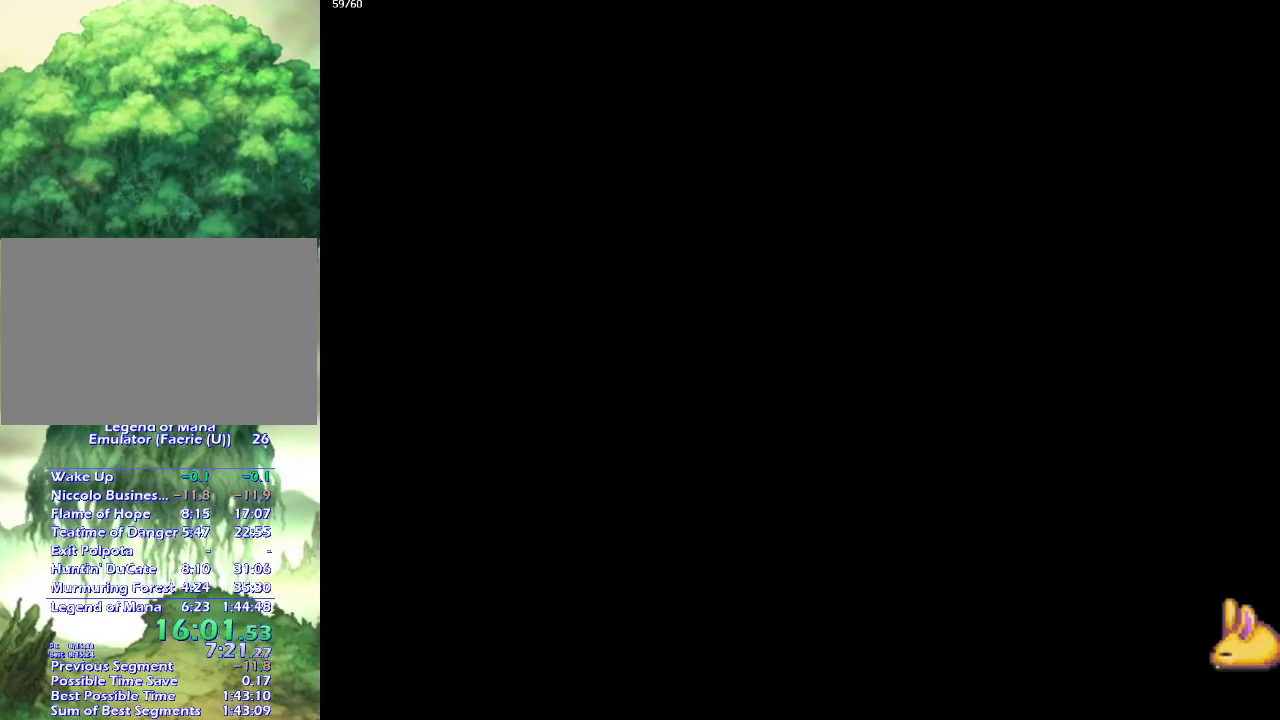
{"buttons": [], "left_stick": "right", "right_stick": "center", "events": [[167, "left_stick", "right"], [267, "left_stick", "up-right"], [333, "left_stick", "right"], [417, "left_stick", "up-right"], [483, "left_stick", "right"]]}
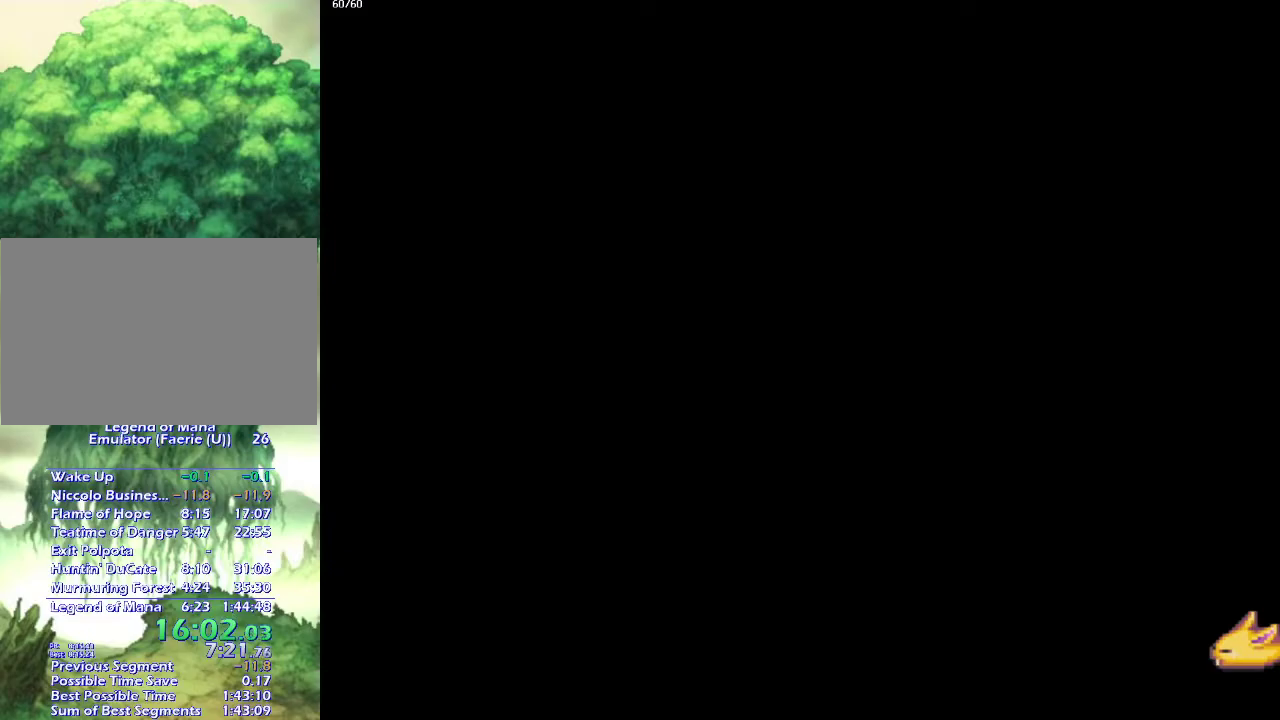
{"buttons": [], "left_stick": "down-right", "right_stick": "center"}